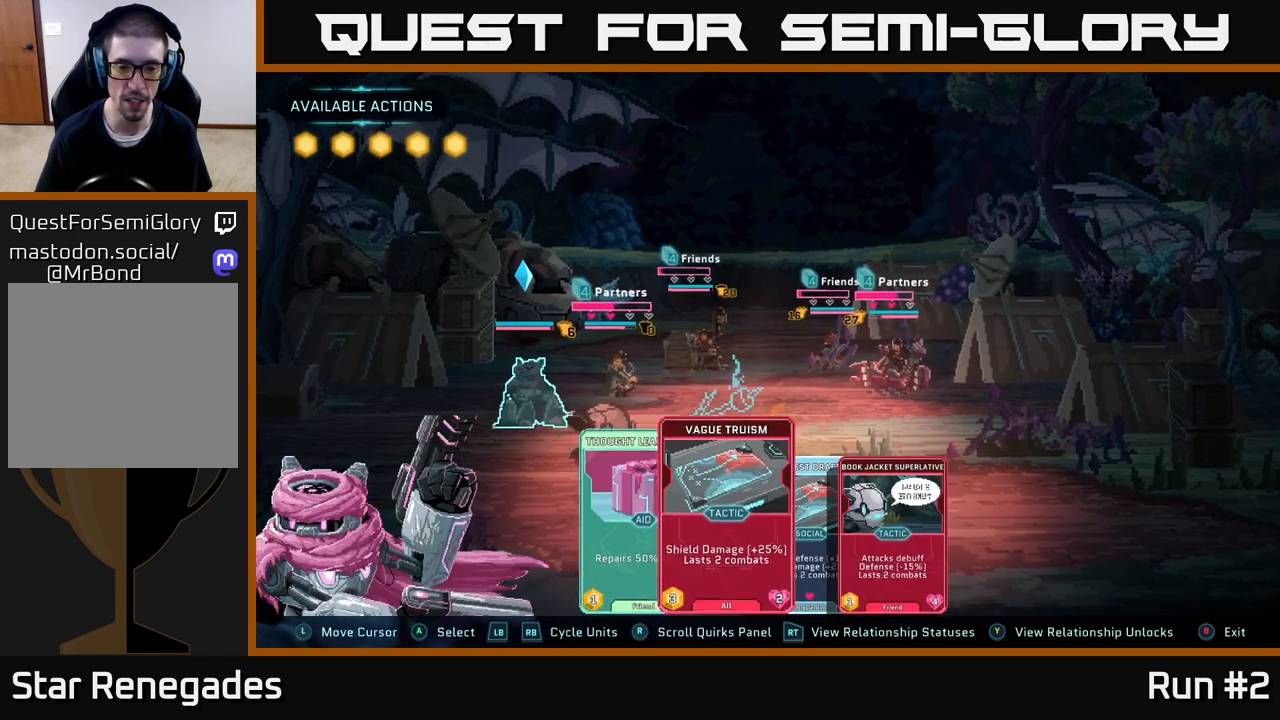
Gameplay with a controller (Xbox layout); each line is a JSON object with the inputs held at the frame after it. "events" lists button and stick changes between this image and that frame as [ms after this image, input, new state], when the widget could be followed in between.
{"buttons": [], "left_stick": "left", "right_stick": "center", "events": [[133, "left_stick", "center"], [467, "left_stick", "left"]]}
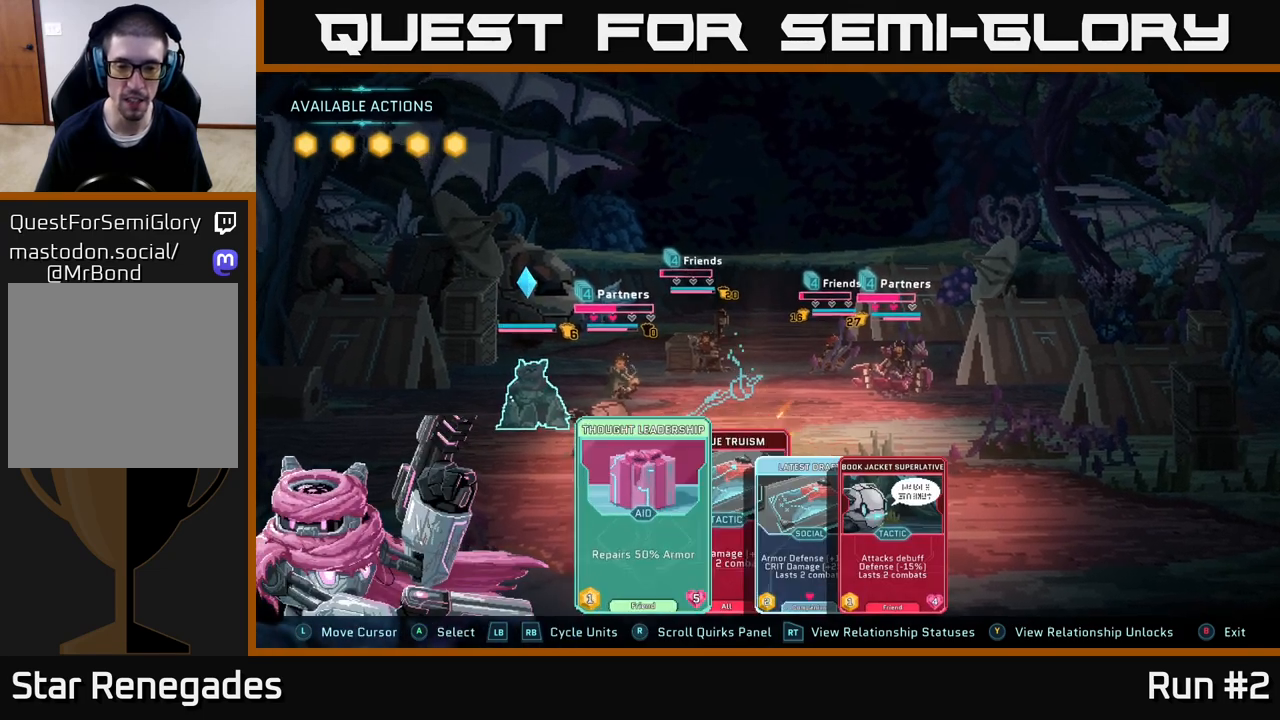
{"buttons": [], "left_stick": "right", "right_stick": "center", "events": [[117, "left_stick", "center"], [500, "left_stick", "right"]]}
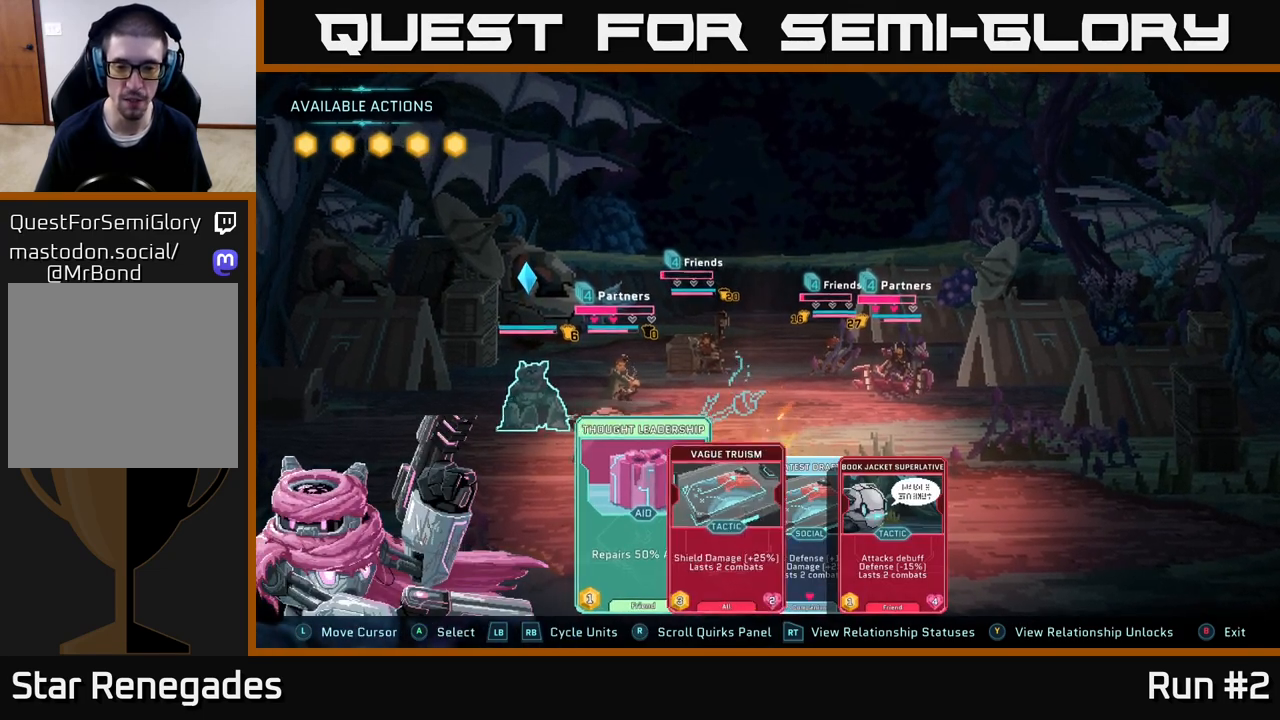
{"buttons": [], "left_stick": "center", "right_stick": "center", "events": [[133, "left_stick", "center"], [267, "left_stick", "right"], [450, "left_stick", "center"]]}
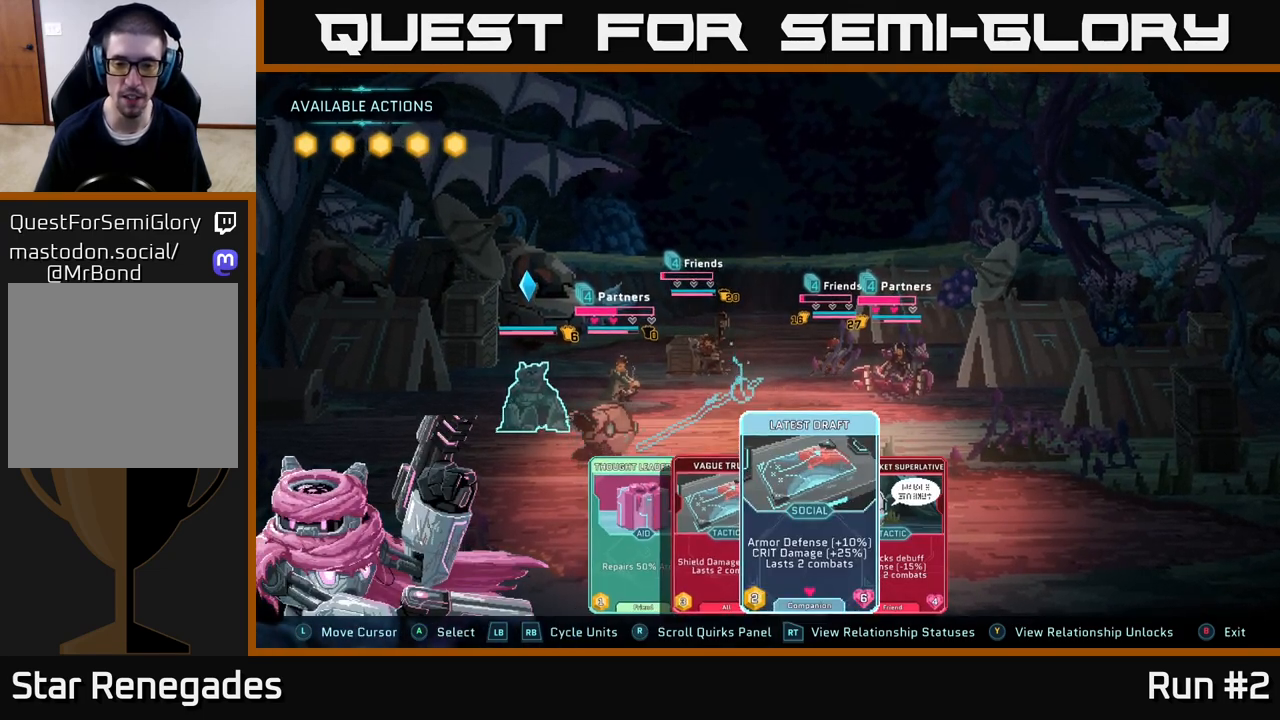
{"buttons": [], "left_stick": "center", "right_stick": "center", "events": []}
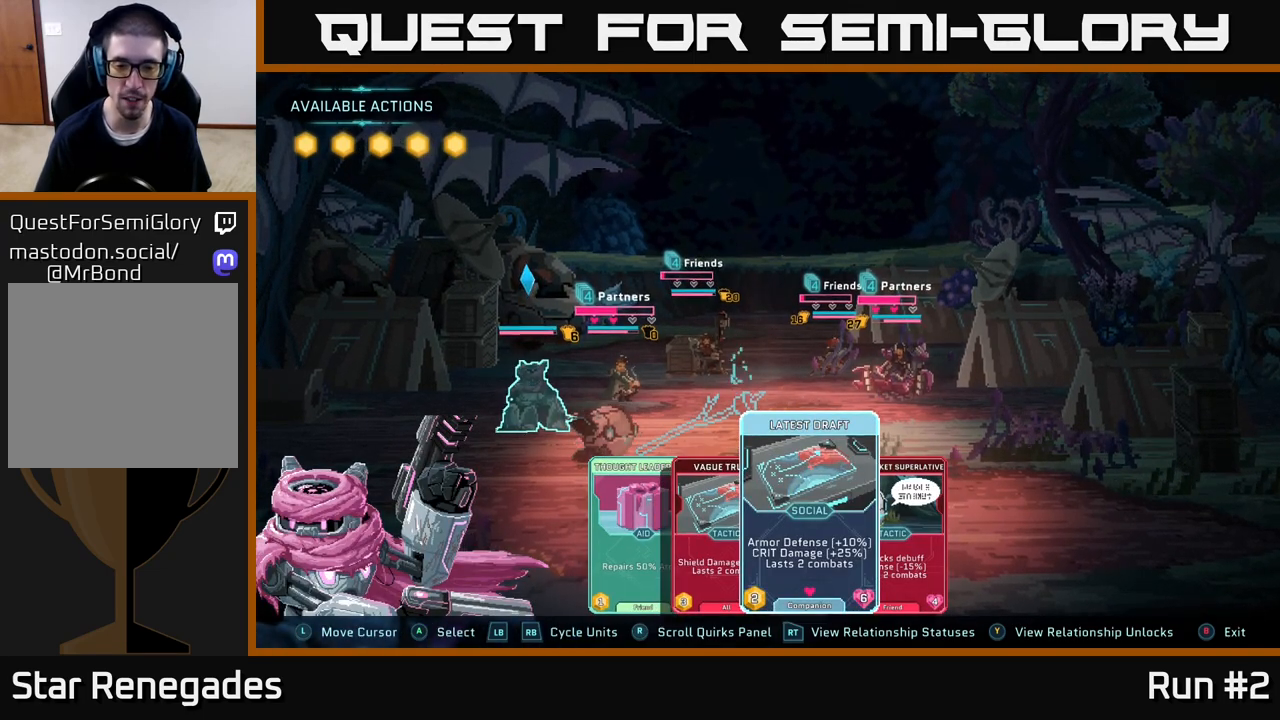
{"buttons": [], "left_stick": "center", "right_stick": "center", "events": []}
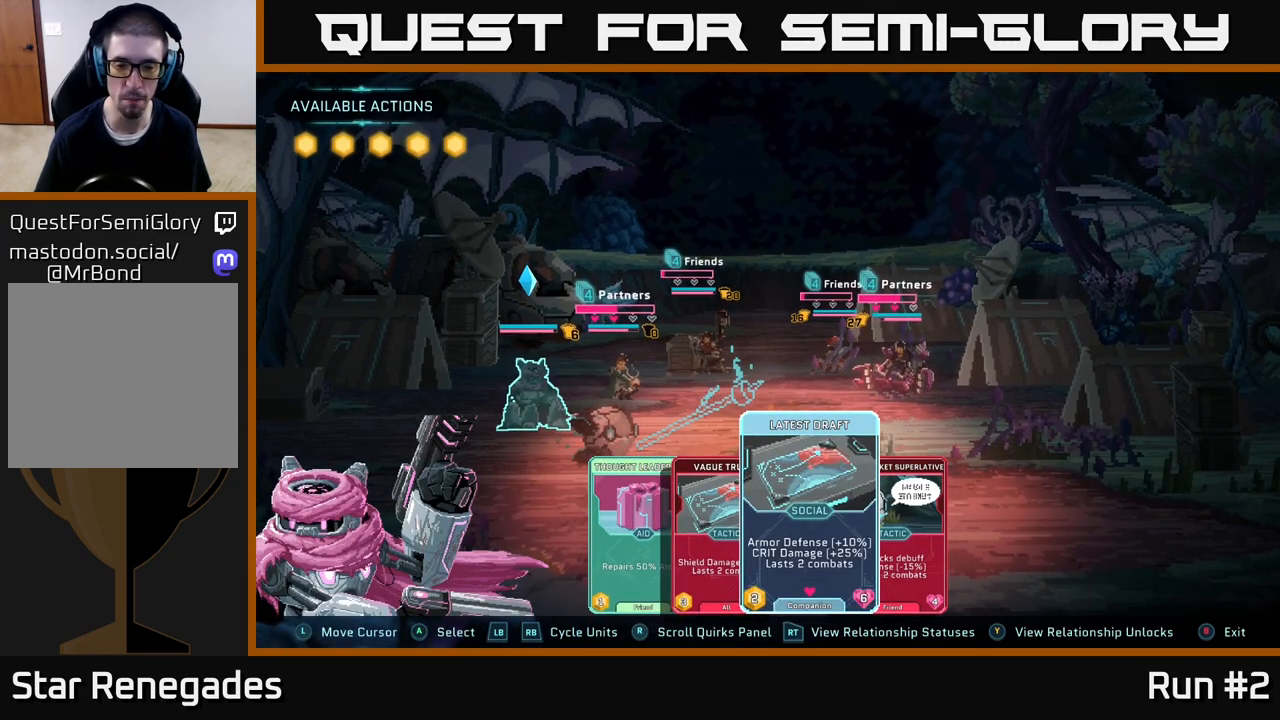
{"buttons": [], "left_stick": "center", "right_stick": "center", "events": []}
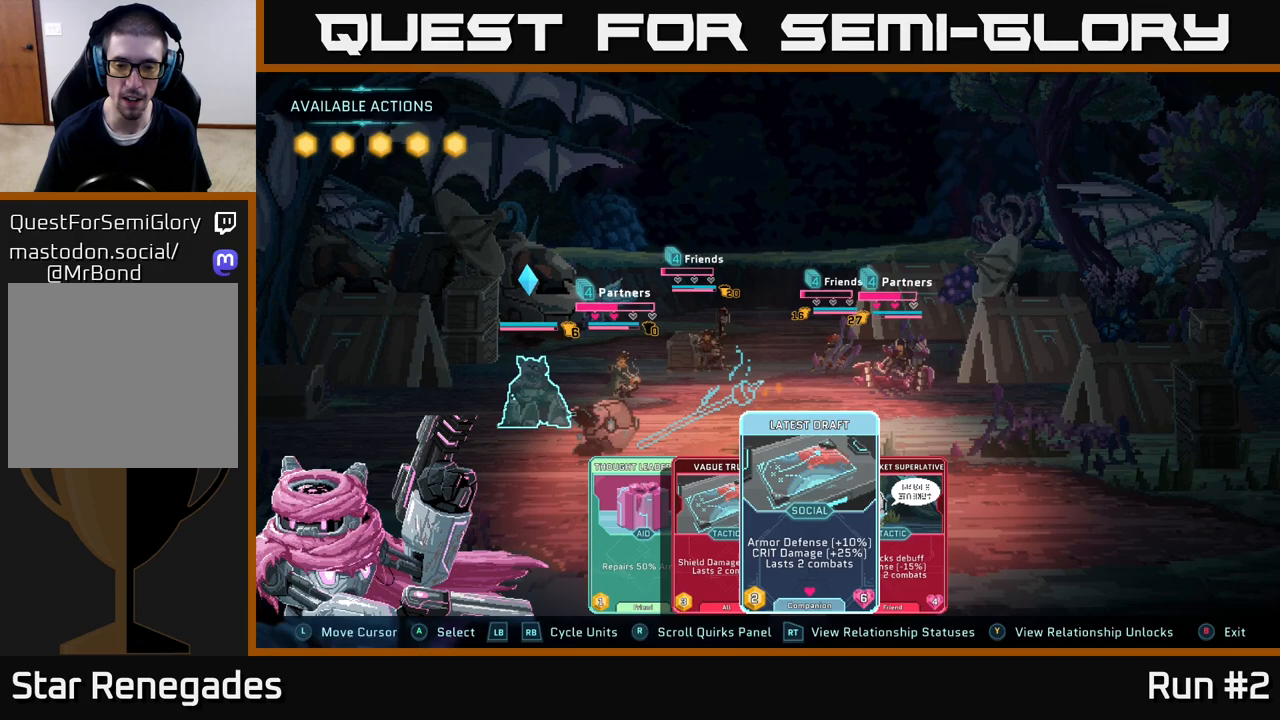
{"buttons": [], "left_stick": "center", "right_stick": "center", "events": [[217, "left_stick", "right"], [450, "left_stick", "center"]]}
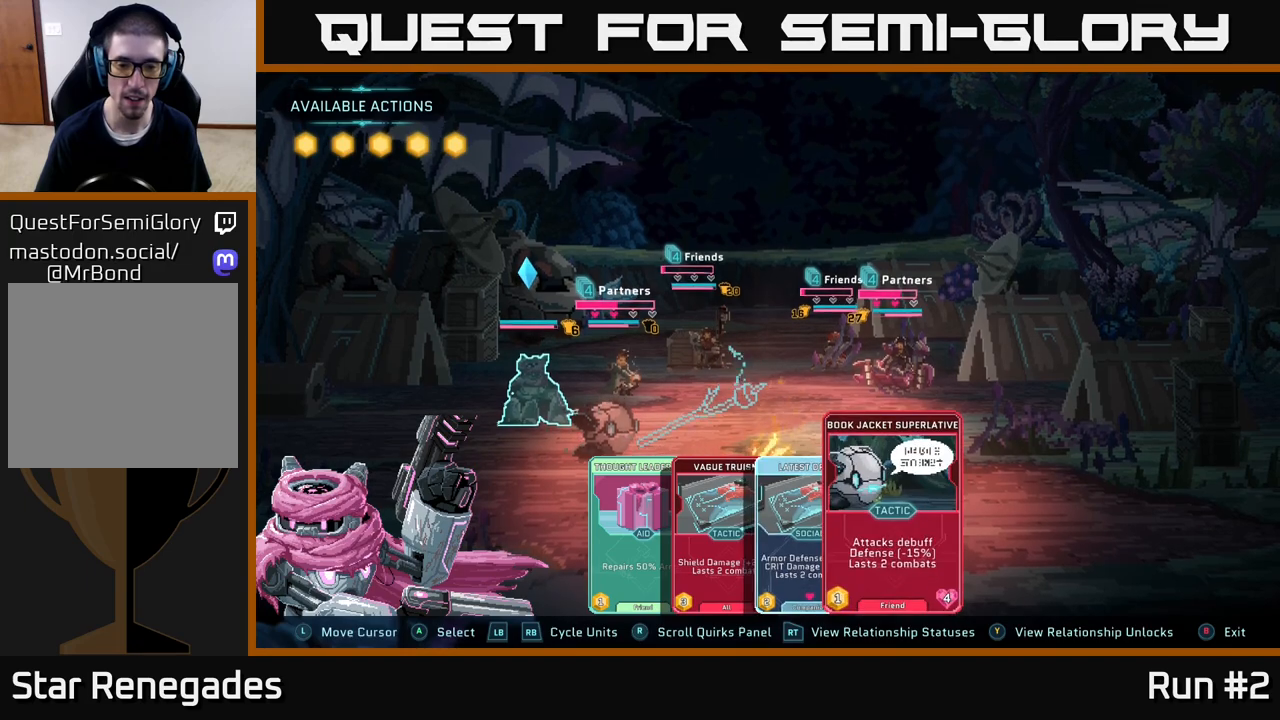
{"buttons": [], "left_stick": "center", "right_stick": "center", "events": [[117, "R1", "down"], [267, "R1", "up"]]}
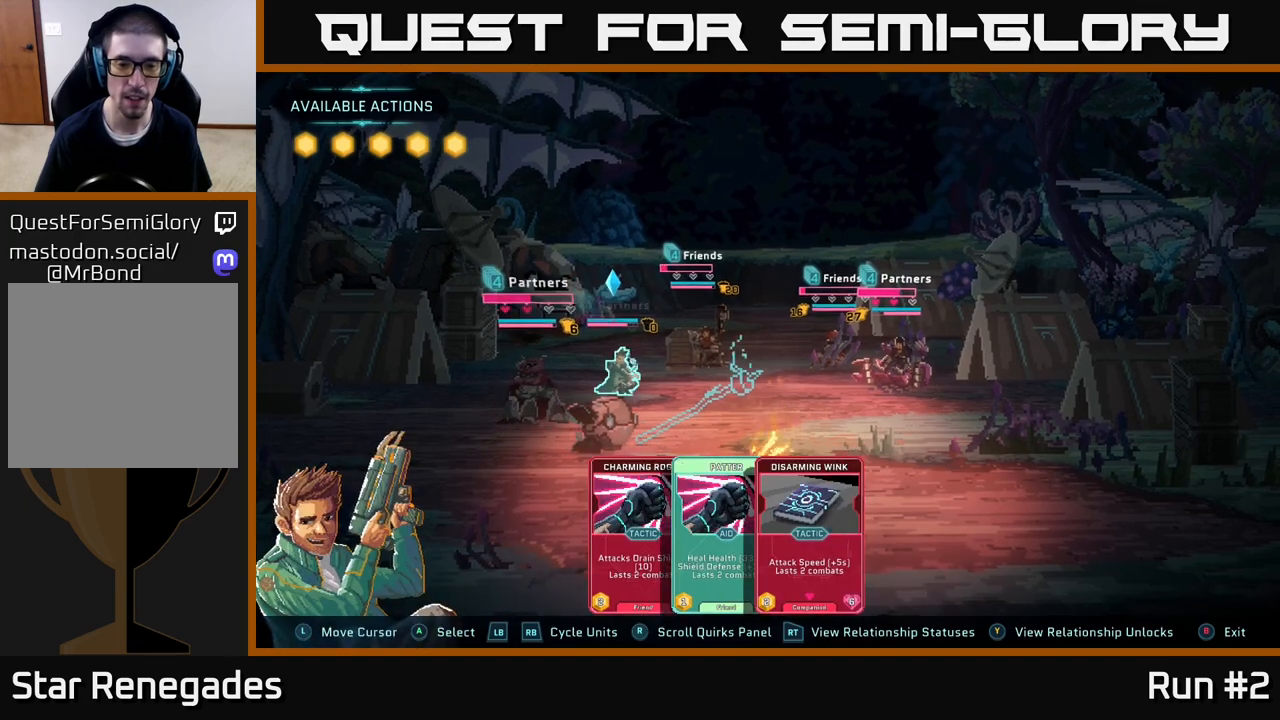
{"buttons": [], "left_stick": "center", "right_stick": "center", "events": []}
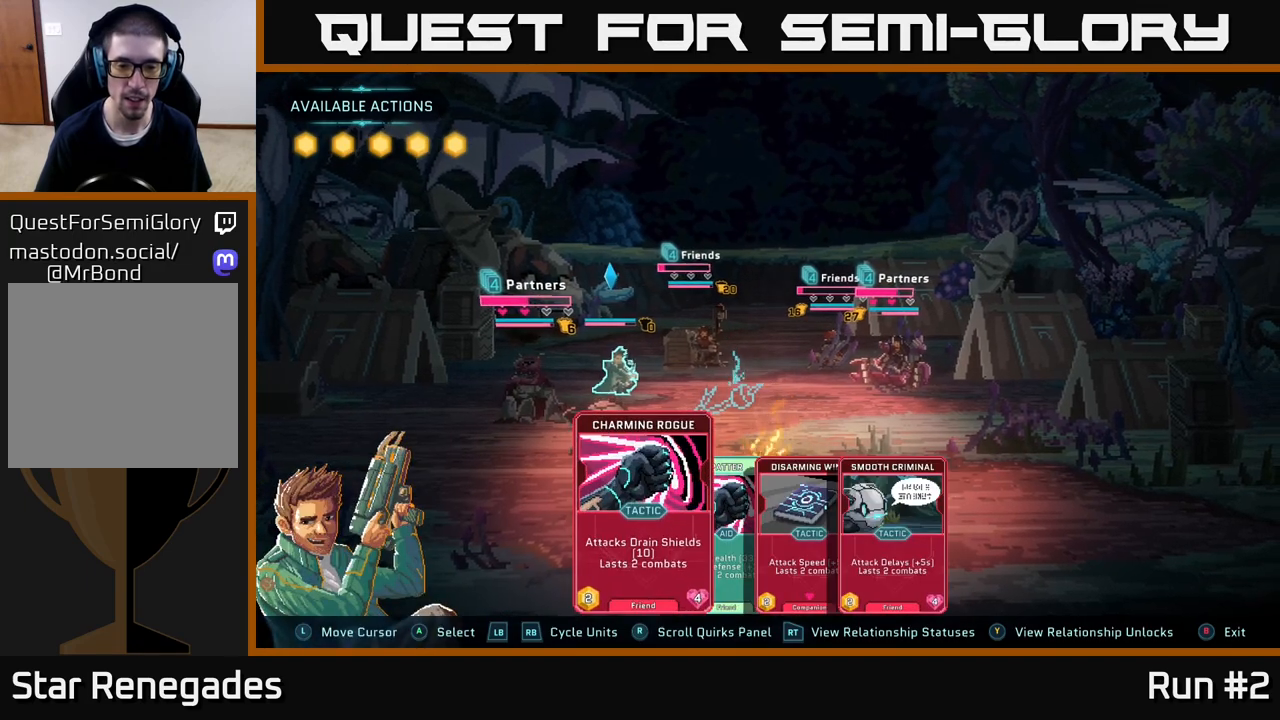
{"buttons": [], "left_stick": "center", "right_stick": "center", "events": [[150, "left_stick", "right"], [300, "left_stick", "center"]]}
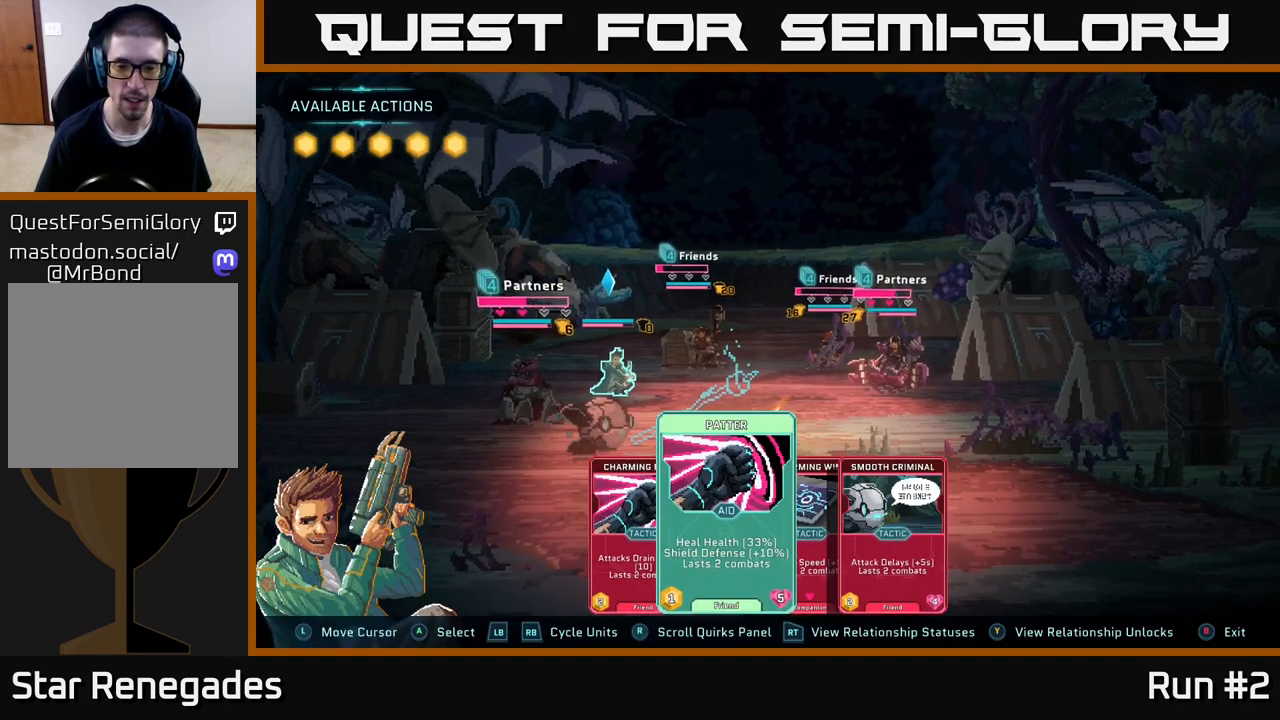
{"buttons": [], "left_stick": "center", "right_stick": "center", "events": []}
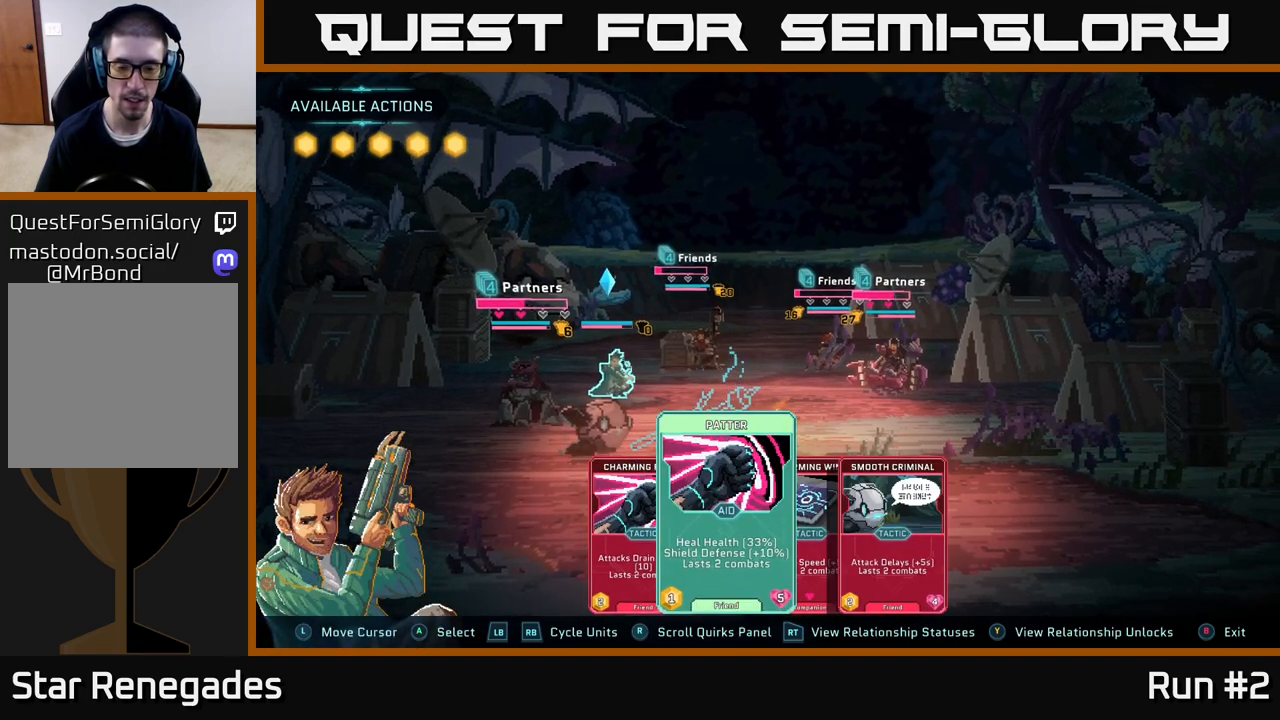
{"buttons": [], "left_stick": "center", "right_stick": "center", "events": []}
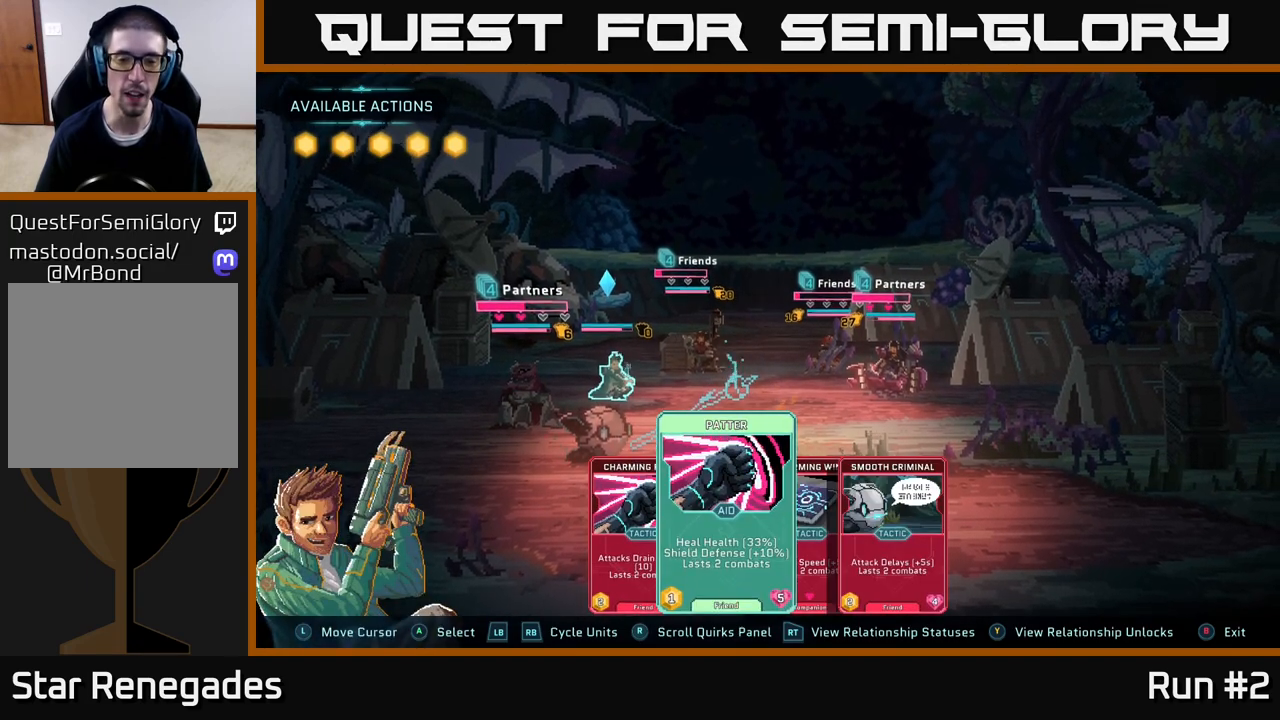
{"buttons": [], "left_stick": "center", "right_stick": "center", "events": []}
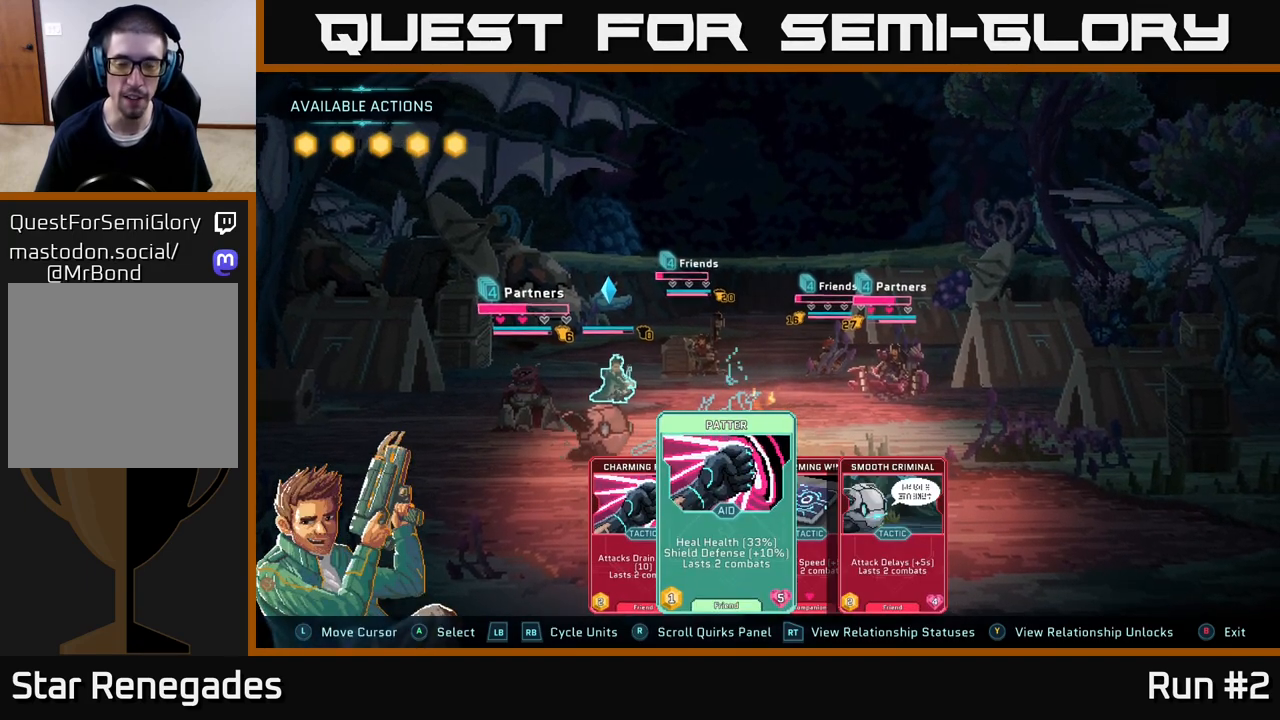
{"buttons": [], "left_stick": "center", "right_stick": "center", "events": []}
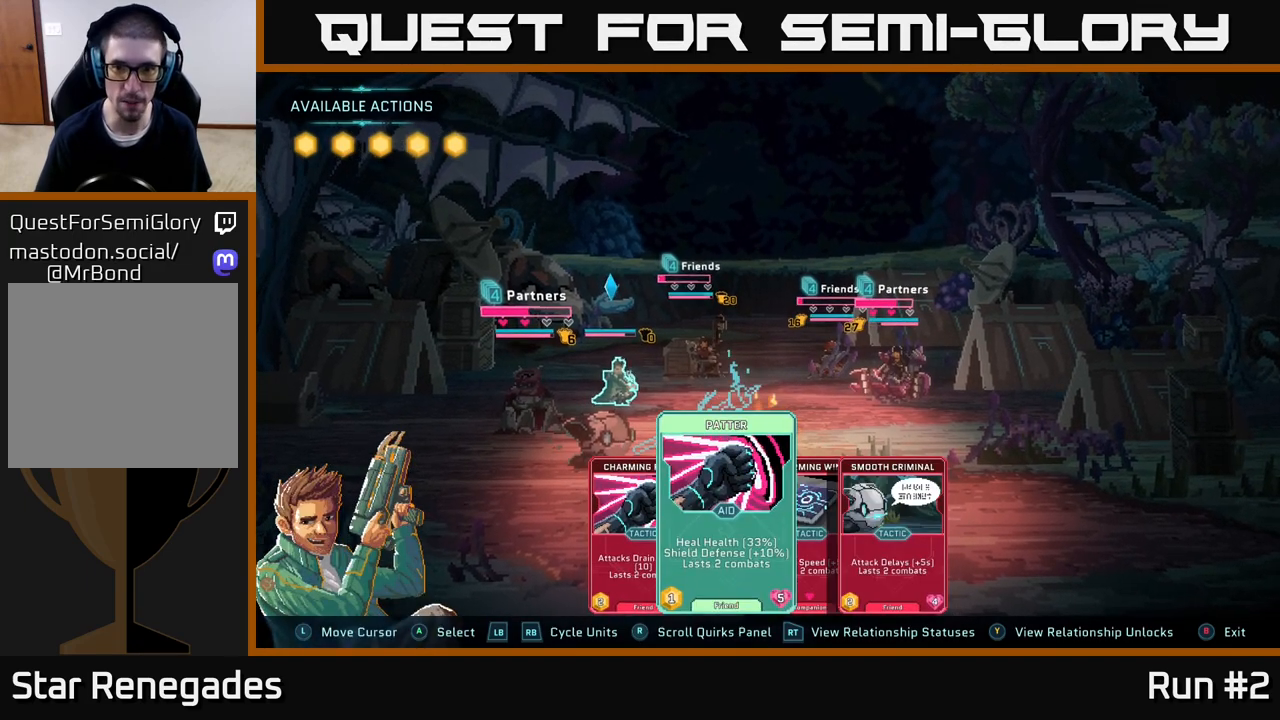
{"buttons": [], "left_stick": "center", "right_stick": "center", "events": []}
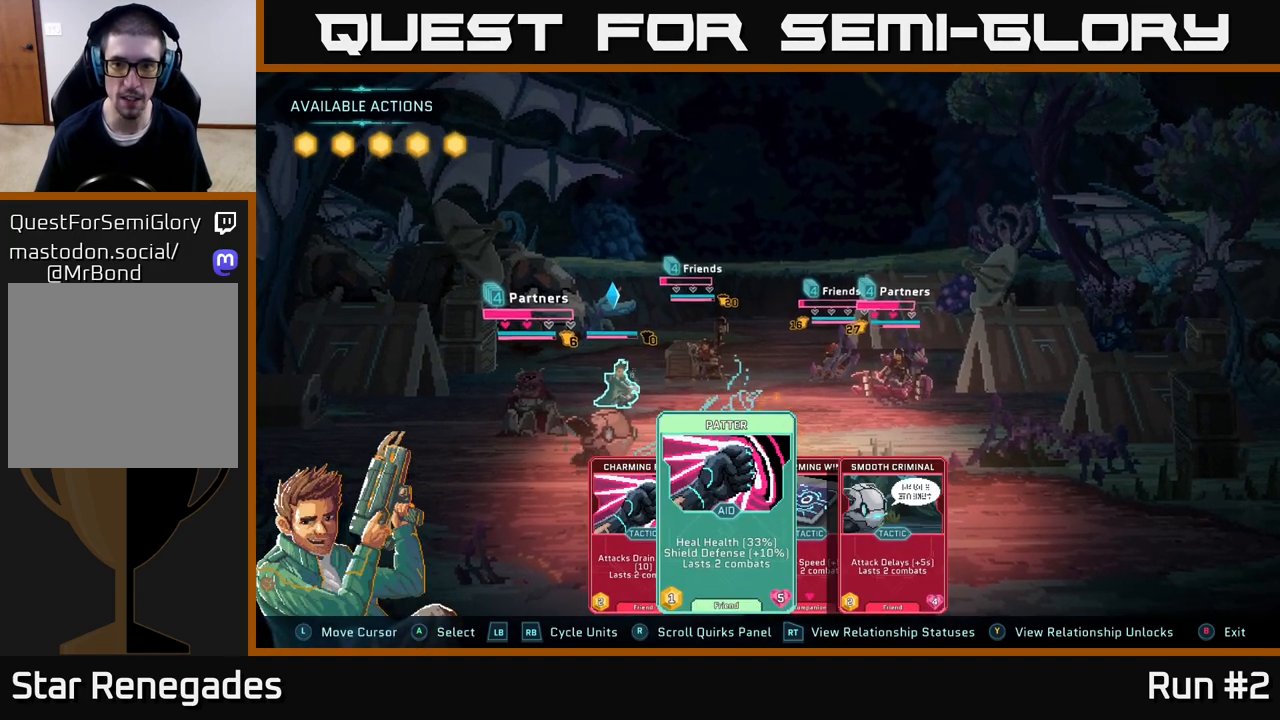
{"buttons": [], "left_stick": "center", "right_stick": "center", "events": [[33, "A", "down"], [133, "A", "up"]]}
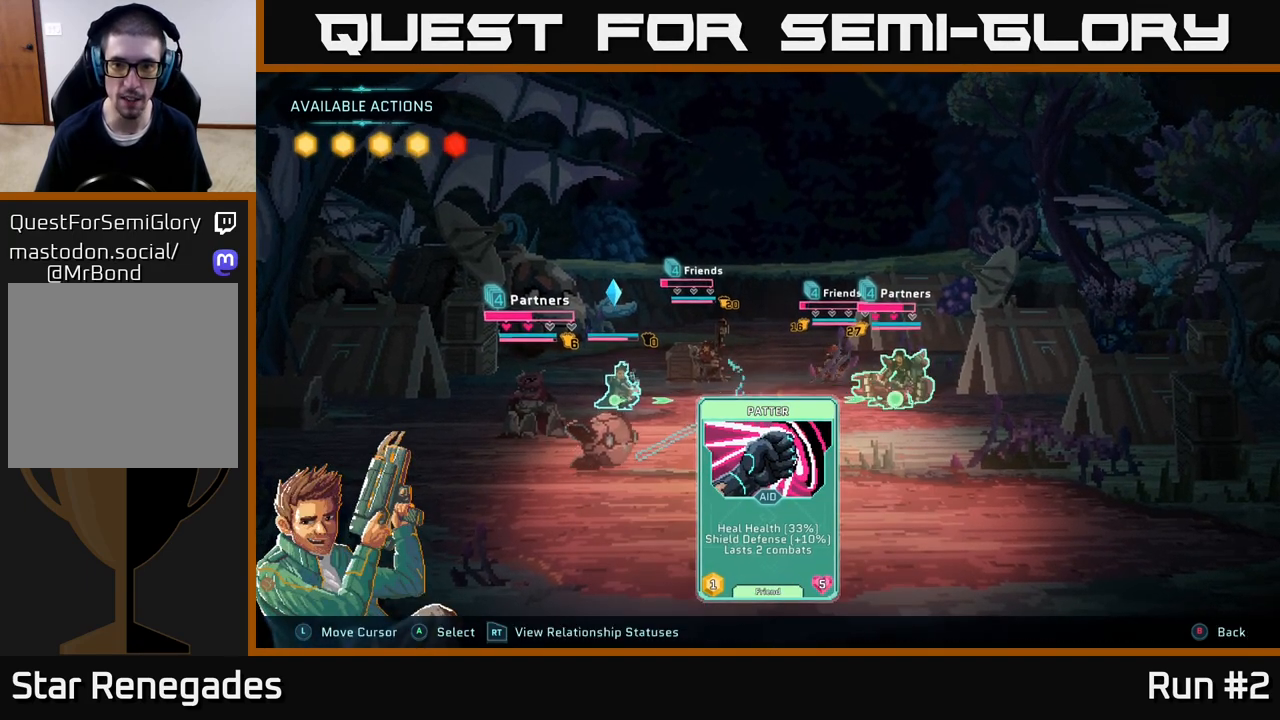
{"buttons": ["B"], "left_stick": "center", "right_stick": "center", "events": [[17, "left_stick", "right"], [217, "left_stick", "center"], [483, "B", "down"]]}
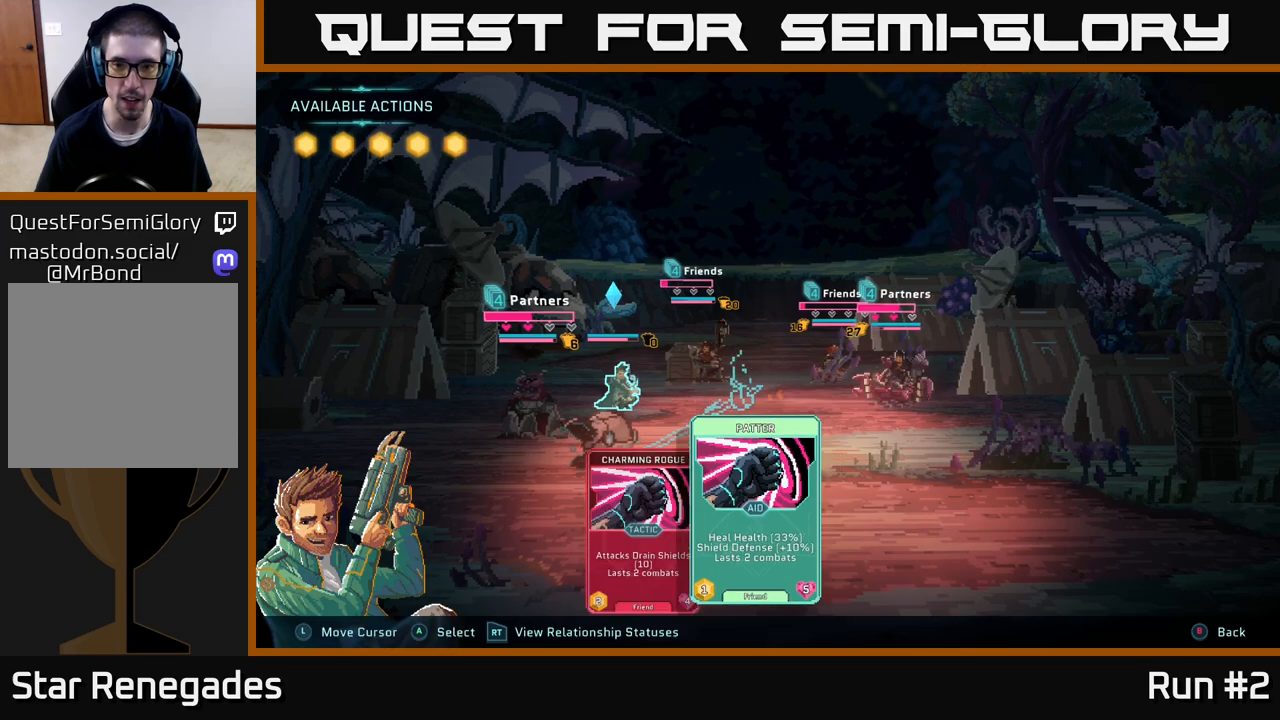
{"buttons": [], "left_stick": "center", "right_stick": "center", "events": [[100, "B", "up"]]}
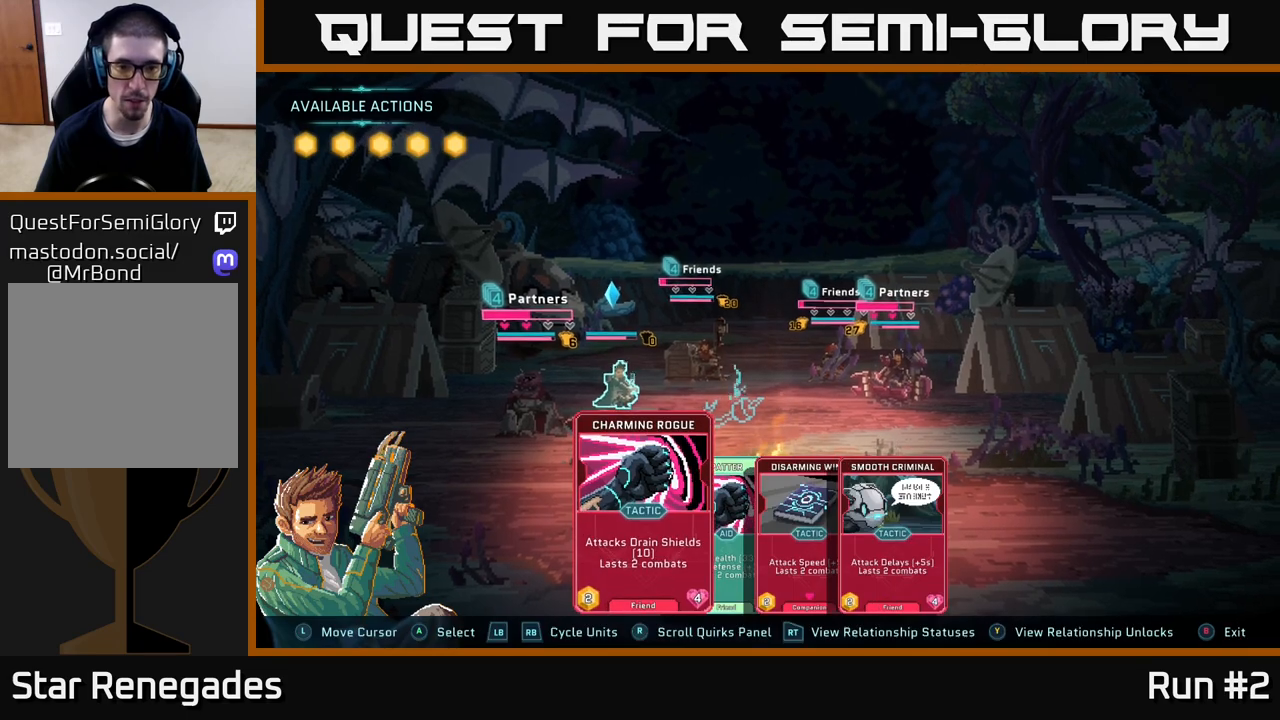
{"buttons": [], "left_stick": "center", "right_stick": "center", "events": [[200, "left_stick", "left"], [300, "left_stick", "center"], [350, "left_stick", "right"], [467, "left_stick", "center"]]}
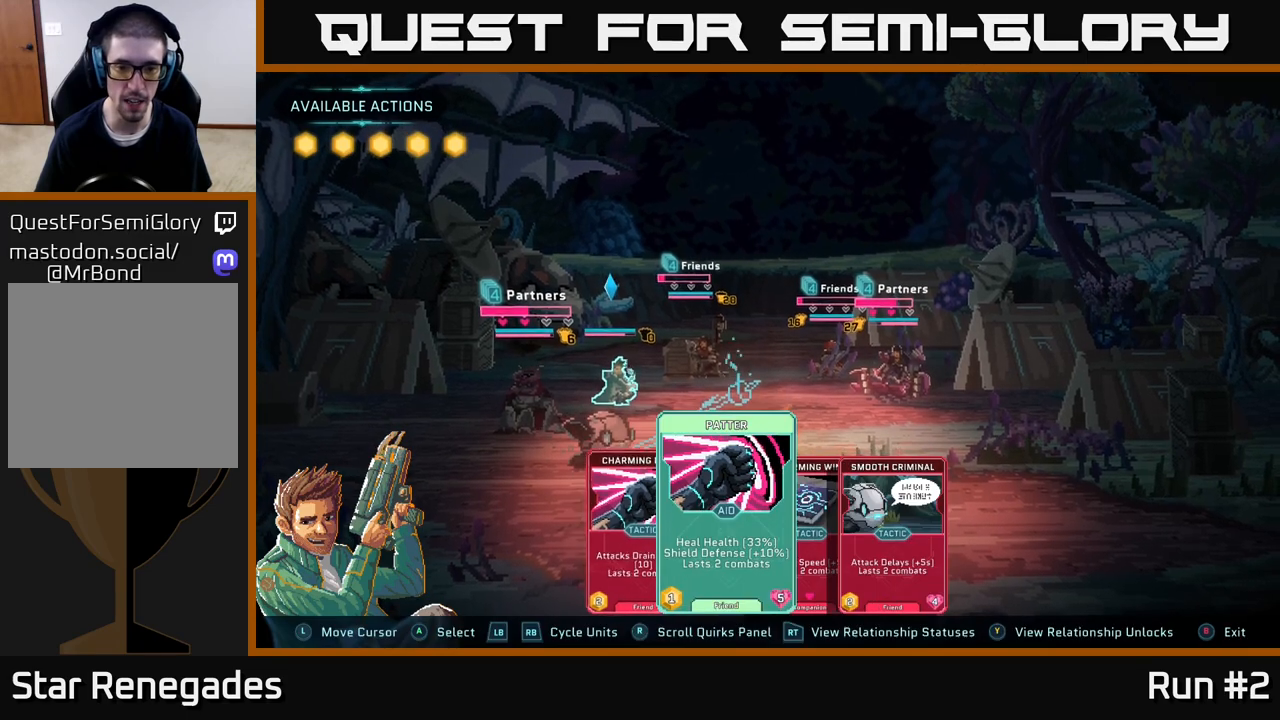
{"buttons": [], "left_stick": "center", "right_stick": "center", "events": []}
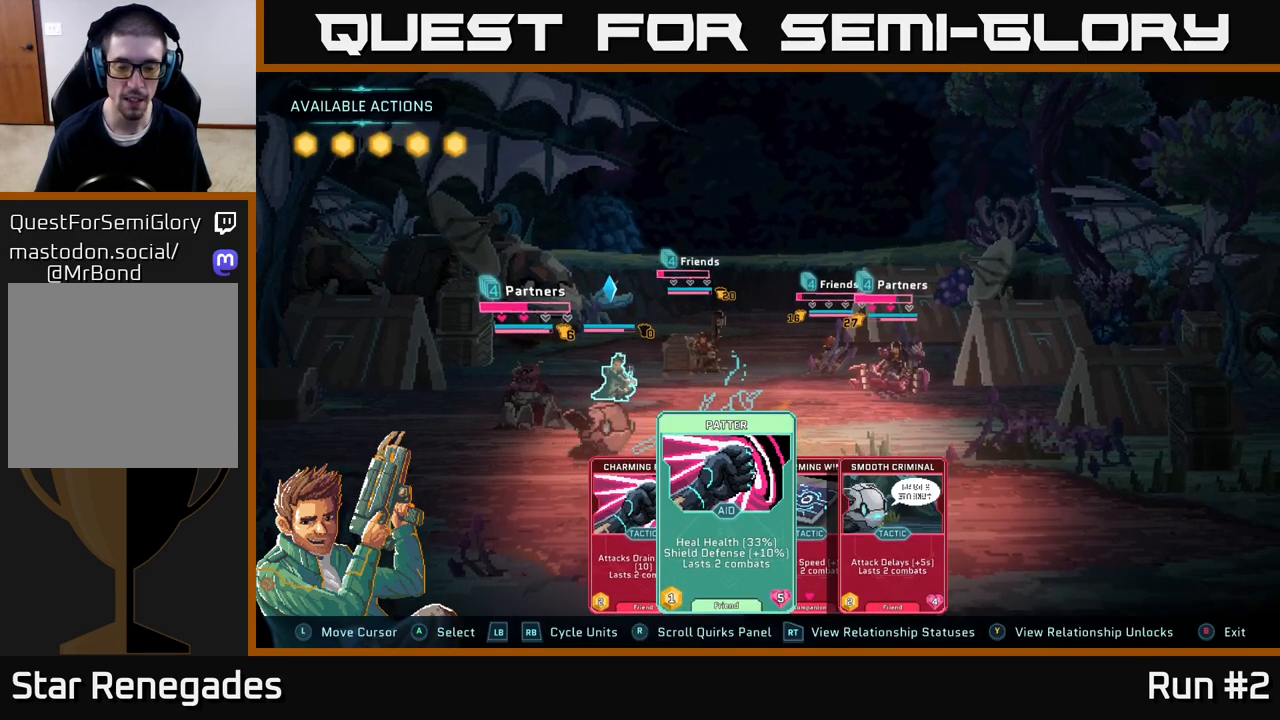
{"buttons": [], "left_stick": "center", "right_stick": "center", "events": []}
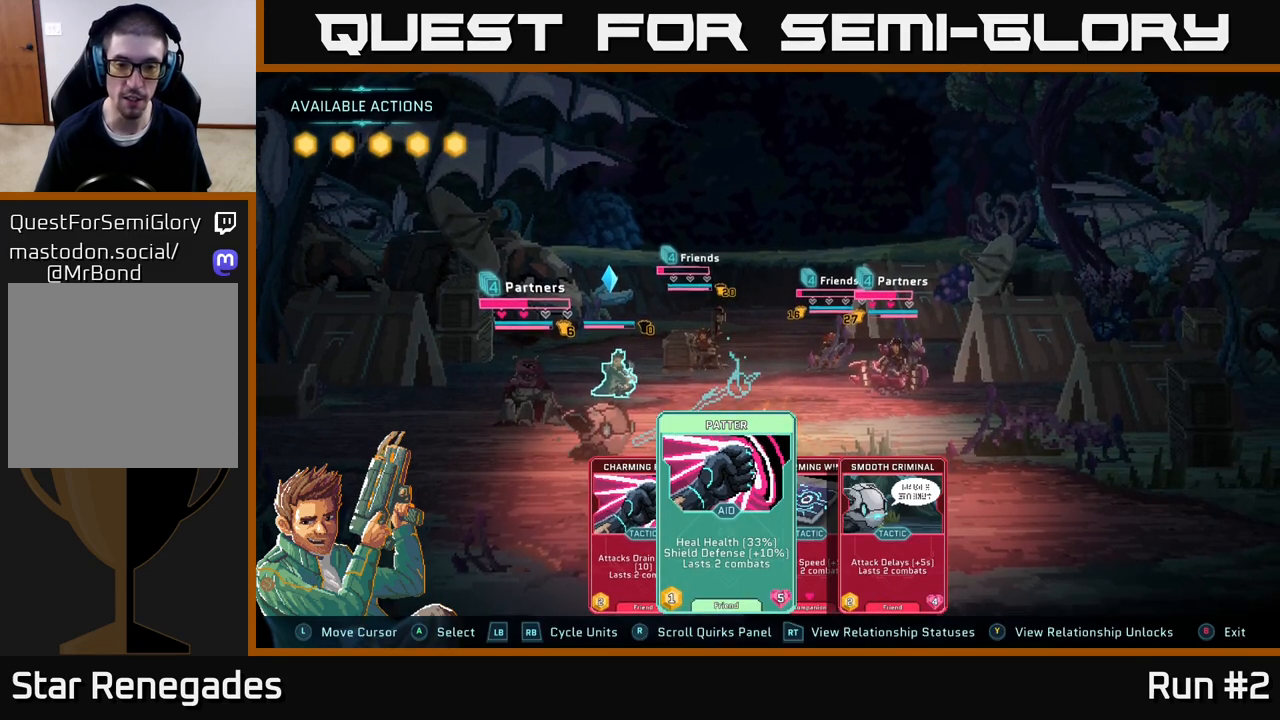
{"buttons": [], "left_stick": "center", "right_stick": "center", "events": []}
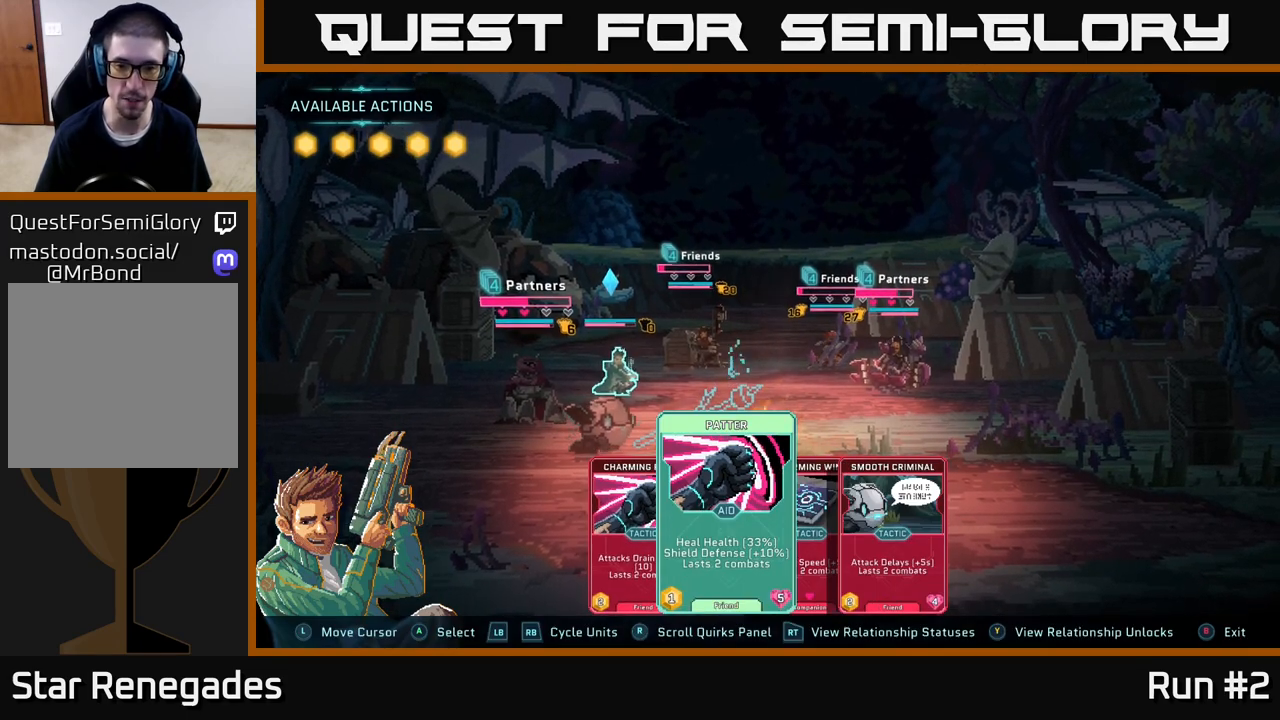
{"buttons": [], "left_stick": "center", "right_stick": "center", "events": []}